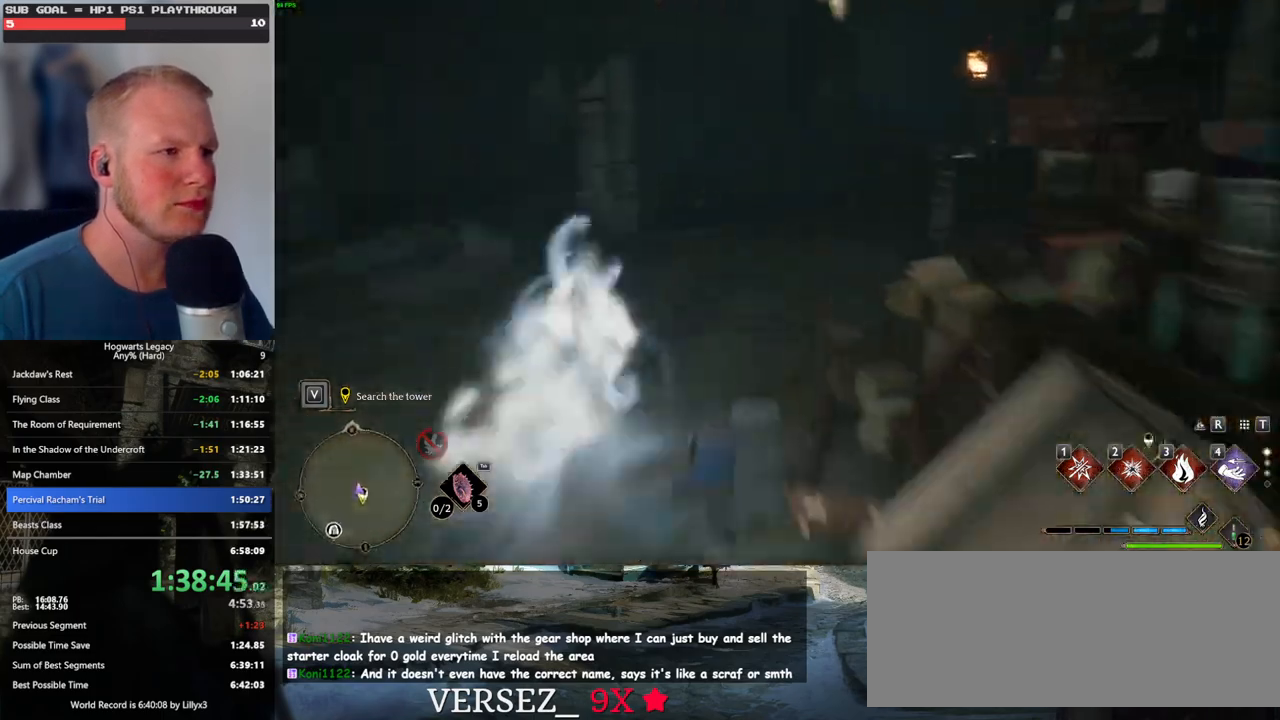
Gameplay with keyboard and mouse; each line is a JSON object with the keys and mouse buttons held at the frame after it. "events" lists presses ("down") and releases ("up") of ".", "/", "0", "1", "2", "3", "4", "5", "6", "7", "8", "9", "a", "alt_l", "alt_r", "b", "backslash", "backspace", "c", "caps_lock", "comma", "ctrl_l", "ctrl_r", "d", "e", "equals", "escape", "f", "f1", "f10", "f11", "f12", "f2", "f3", "f4", "f5", "f6", "f7", "f8", "f9", "g", "h", "i", "j", "k", "l", "lbracket", "m", "minus", "n", "o", "p", "q", "quote", "r", "rbracket", "return", "s", "semicolon", "shift_l", "shift_r", "space", "super_l", "super_r", "t", "tab", "tilde", "u", "v", "w", "x", "y", "z", "mouse_left", "mouse_wheel", "mouse_right", "mouse_mb4" and "mouse_mb5" between this image and that frame as [ms after this image, input, new state], when the widget could be followed in between. "mouse_left", "mouse_wheel", "mouse_right", "mouse_mb4", "mouse_mb5" = the "left", "wheel", "right", "mb4", "mb5" buttons of the "mouse" list. No other keys are recorded. "wheel" means that the mouse wheel is clicked or scrolled. Mouse movement is not recorded.
{"keys": ["d", "w"], "mouse": [], "events": [[83, "space", "up"], [367, "d", "down"]]}
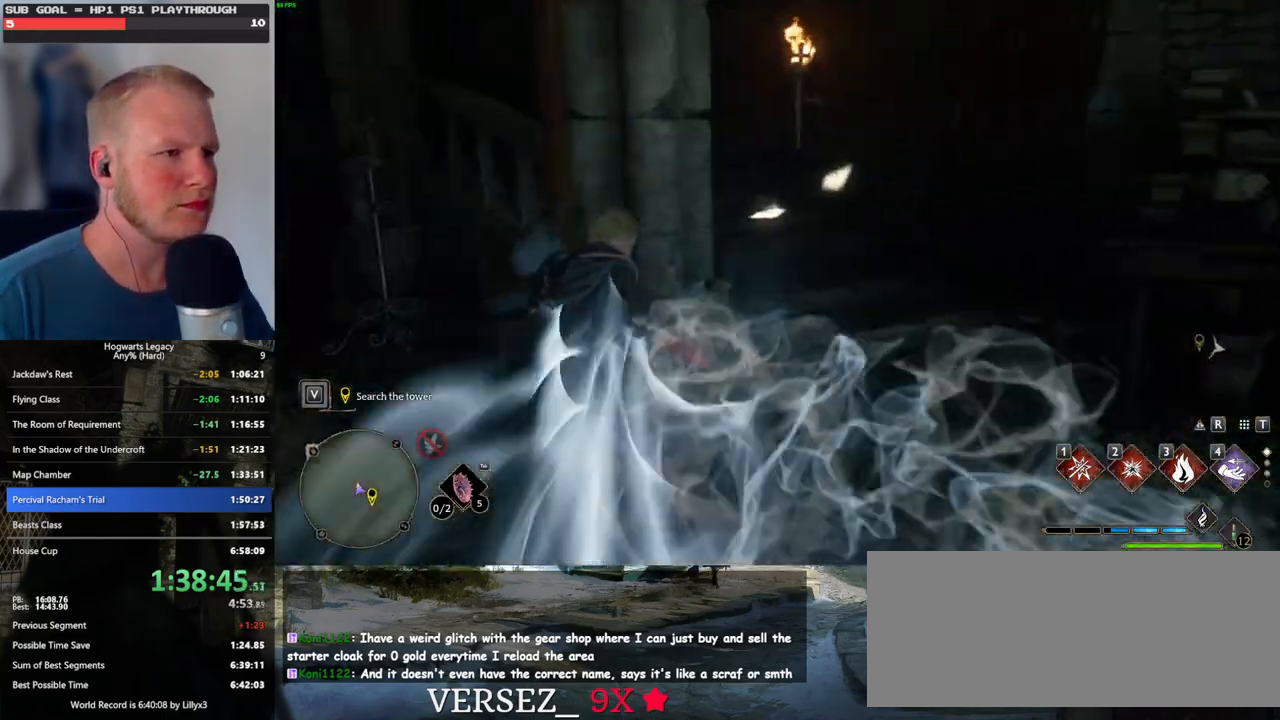
{"keys": ["space", "w"], "mouse": [], "events": [[233, "space", "down"], [500, "d", "up"]]}
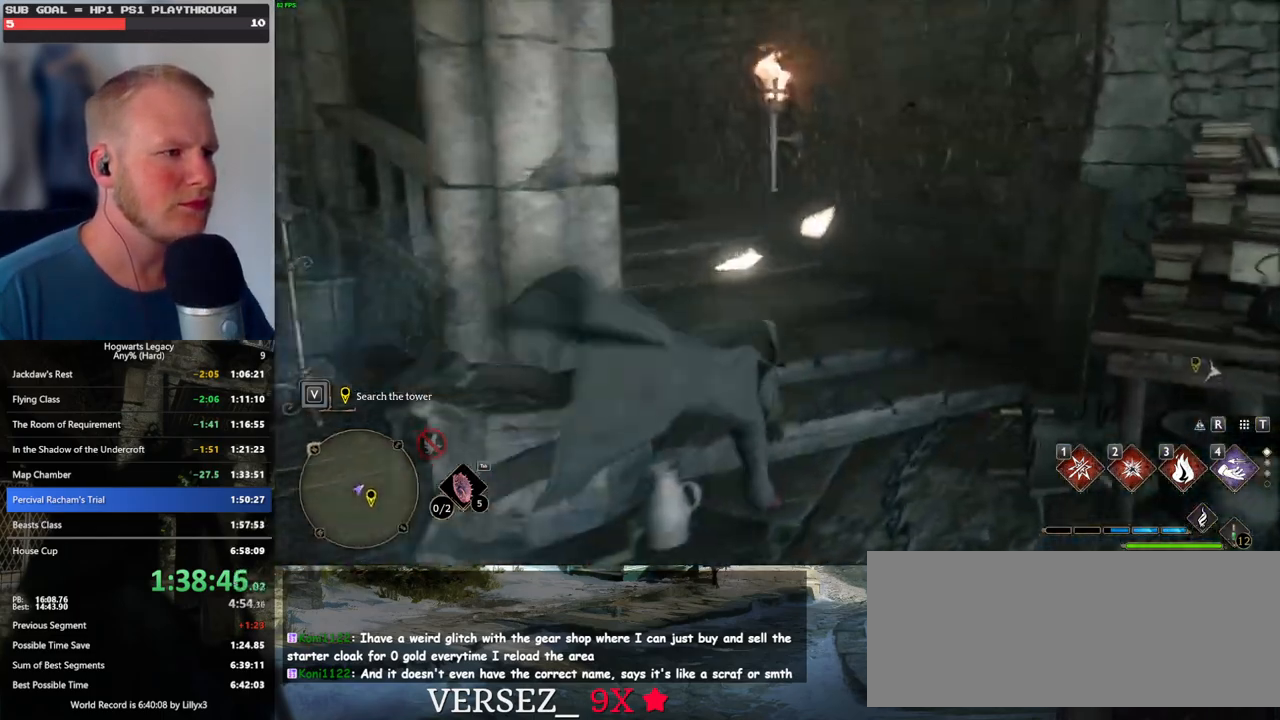
{"keys": ["w"], "mouse": [], "events": [[300, "space", "up"]]}
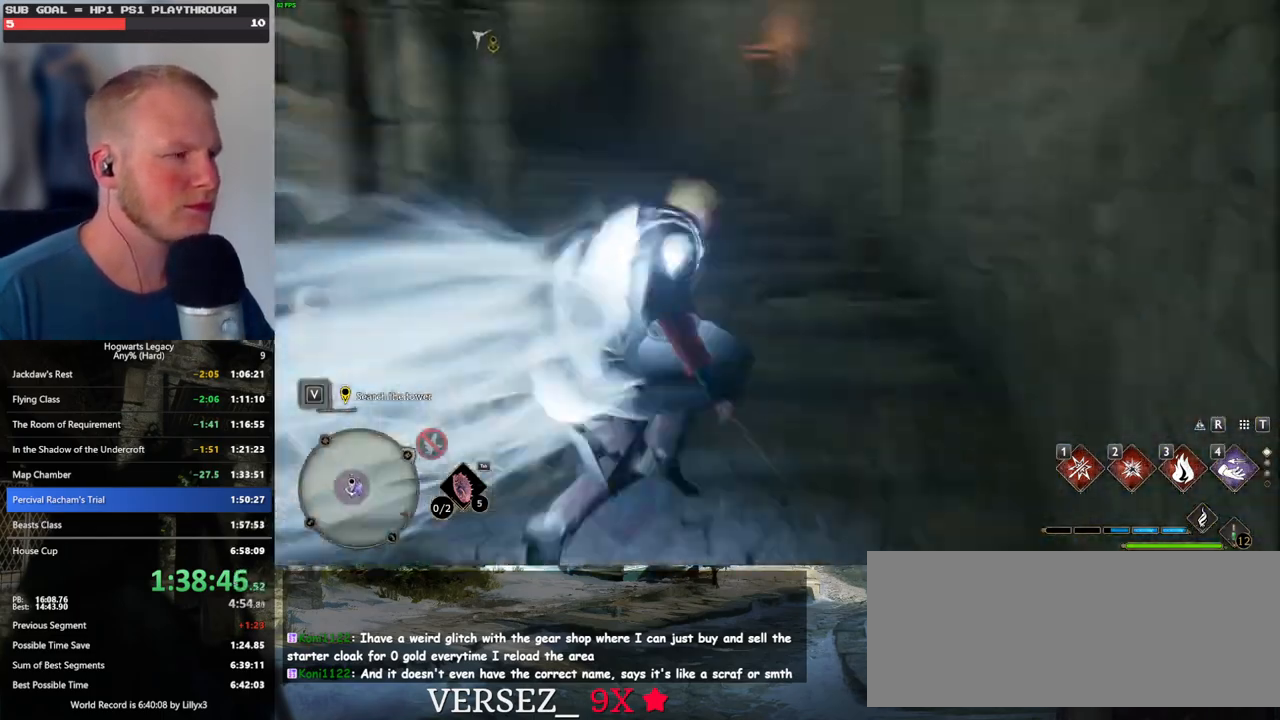
{"keys": ["space", "w"], "mouse": [], "events": [[250, "space", "down"]]}
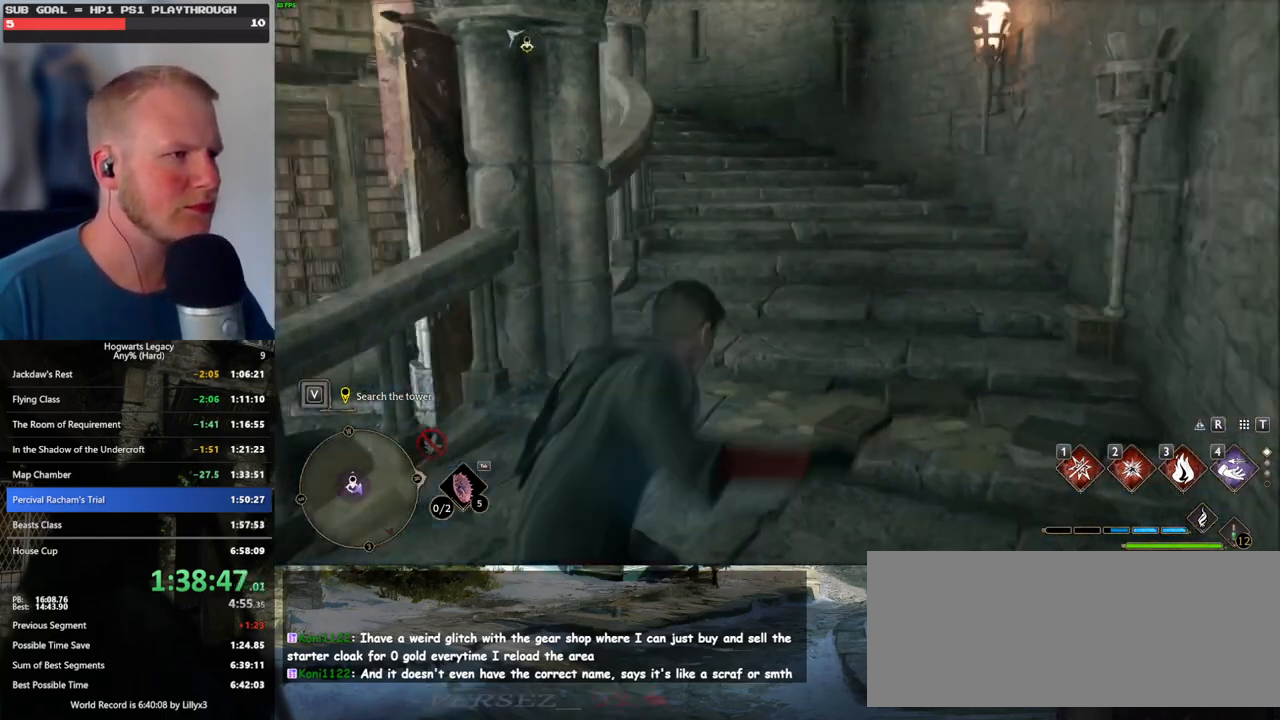
{"keys": ["w"], "mouse": [], "events": [[450, "space", "up"]]}
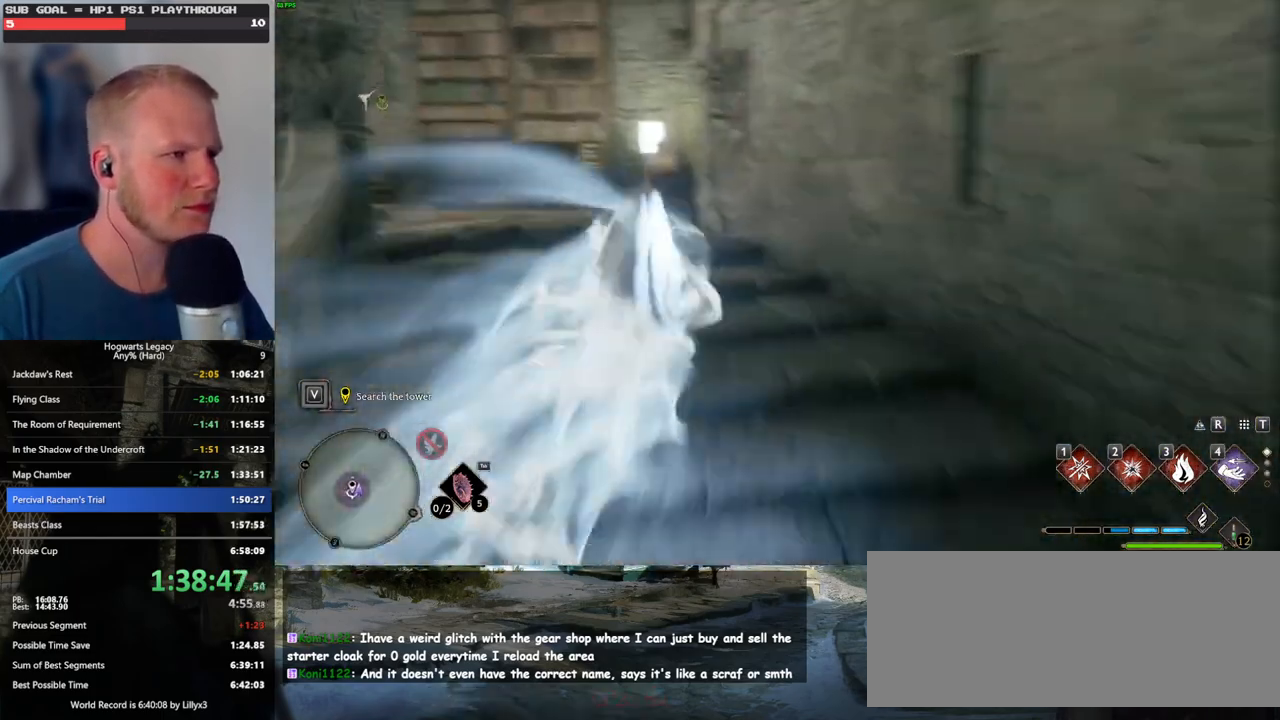
{"keys": ["space", "w"], "mouse": [], "events": [[400, "space", "down"]]}
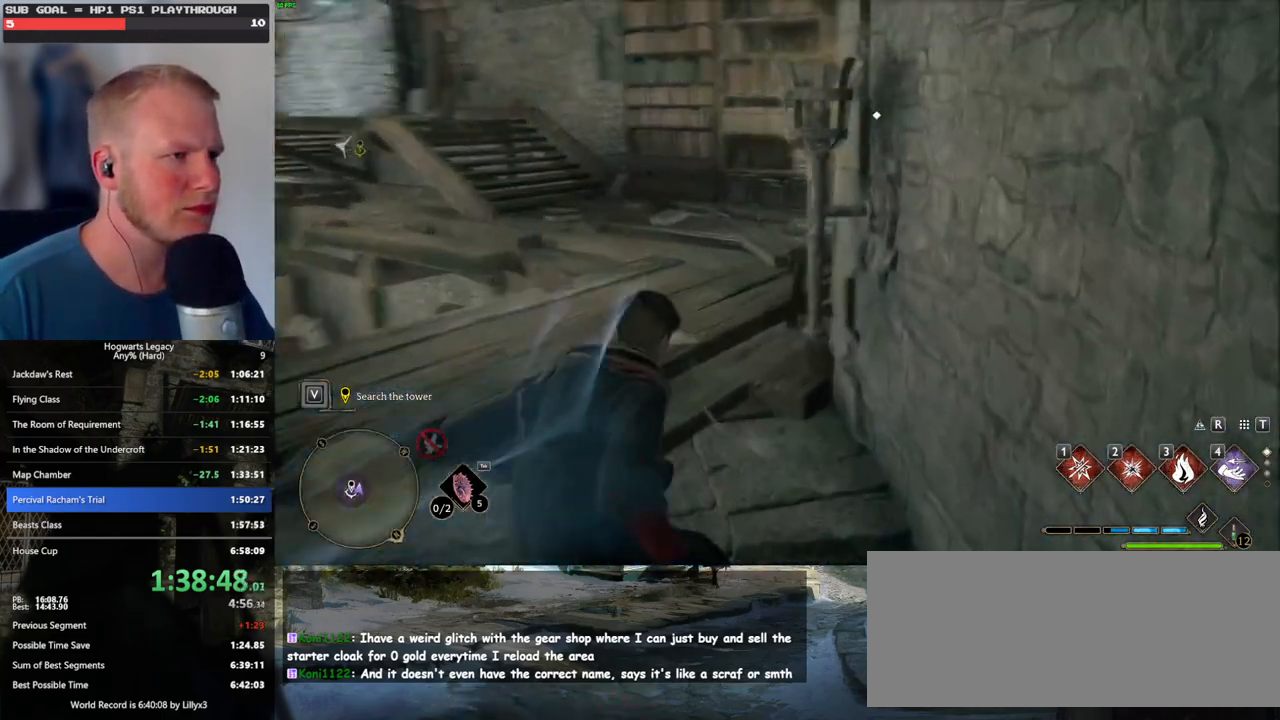
{"keys": ["f", "space", "w"], "mouse": [], "events": [[300, "f", "down"], [367, "f", "up"], [467, "f", "down"]]}
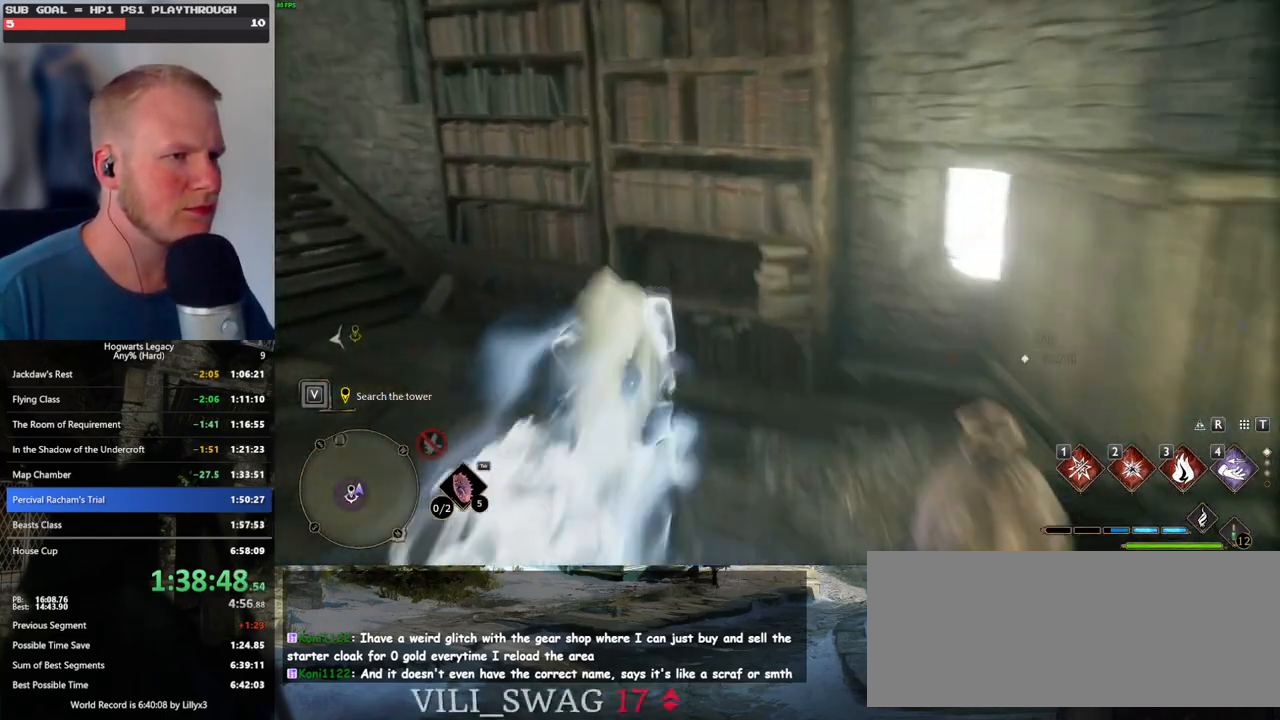
{"keys": ["w"], "mouse": [], "events": [[33, "f", "up"], [167, "space", "up"]]}
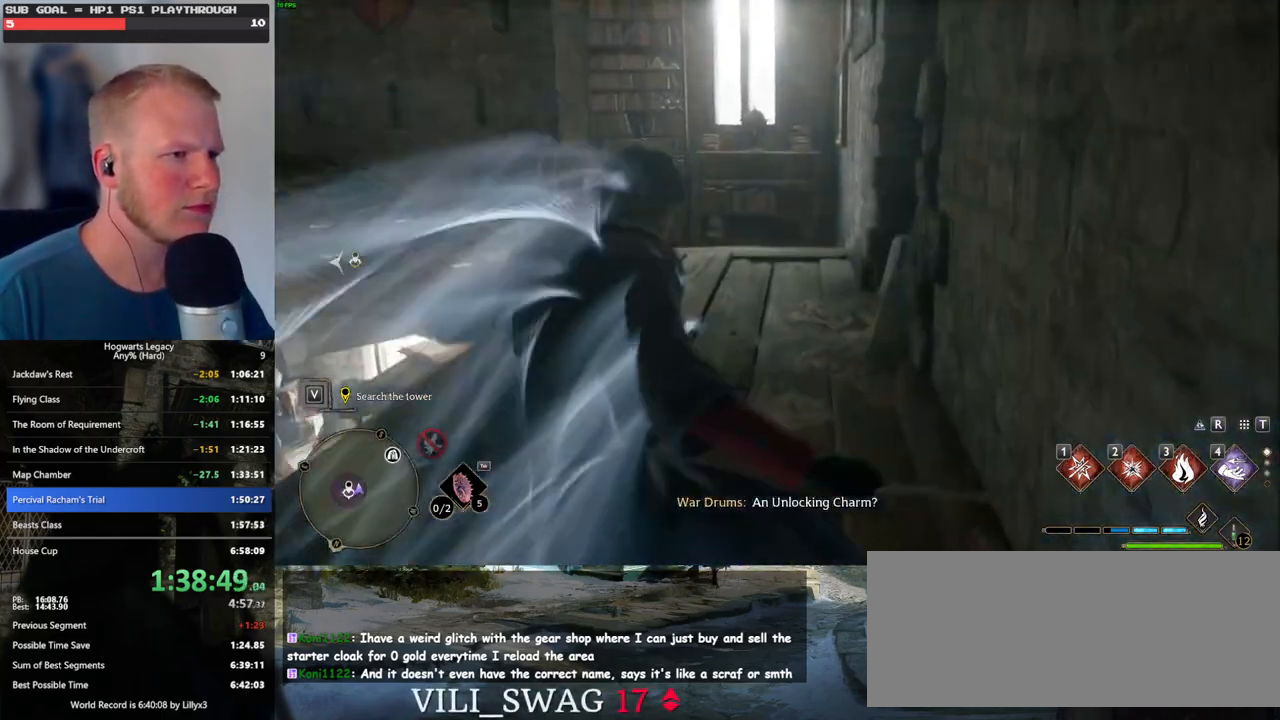
{"keys": ["space", "w"], "mouse": [], "events": [[67, "space", "down"]]}
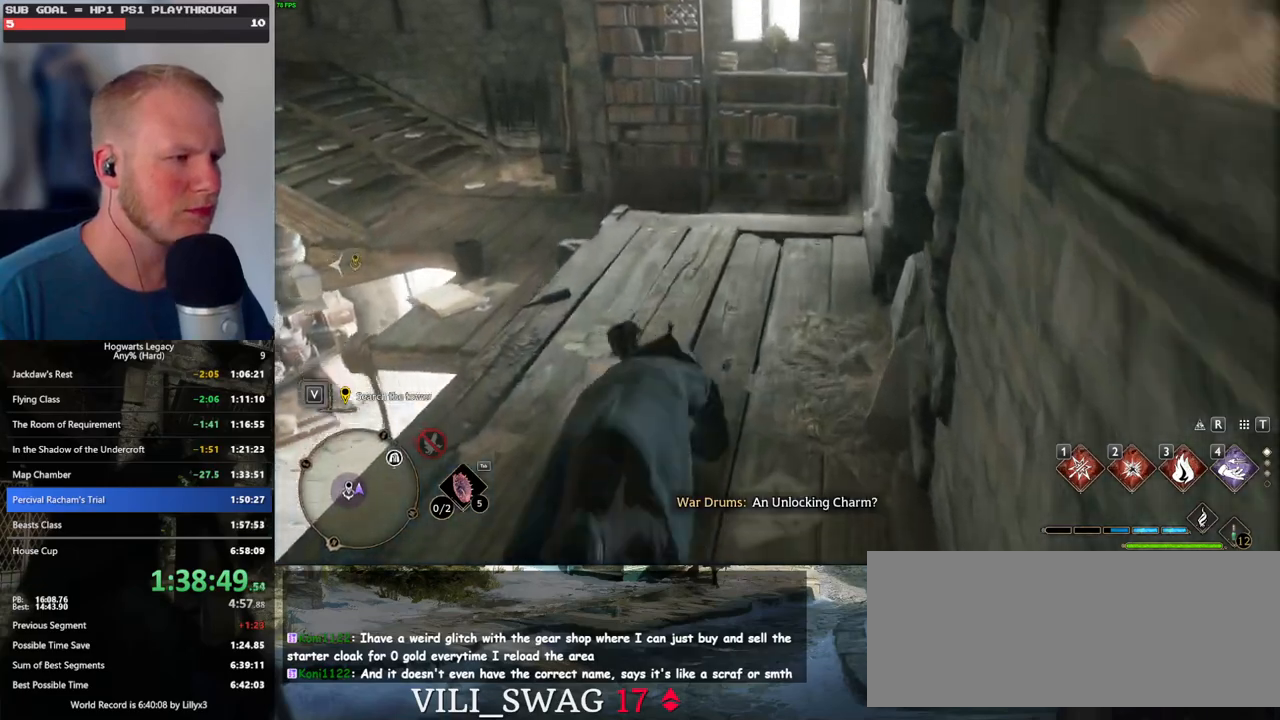
{"keys": ["w"], "mouse": [], "events": [[333, "space", "up"]]}
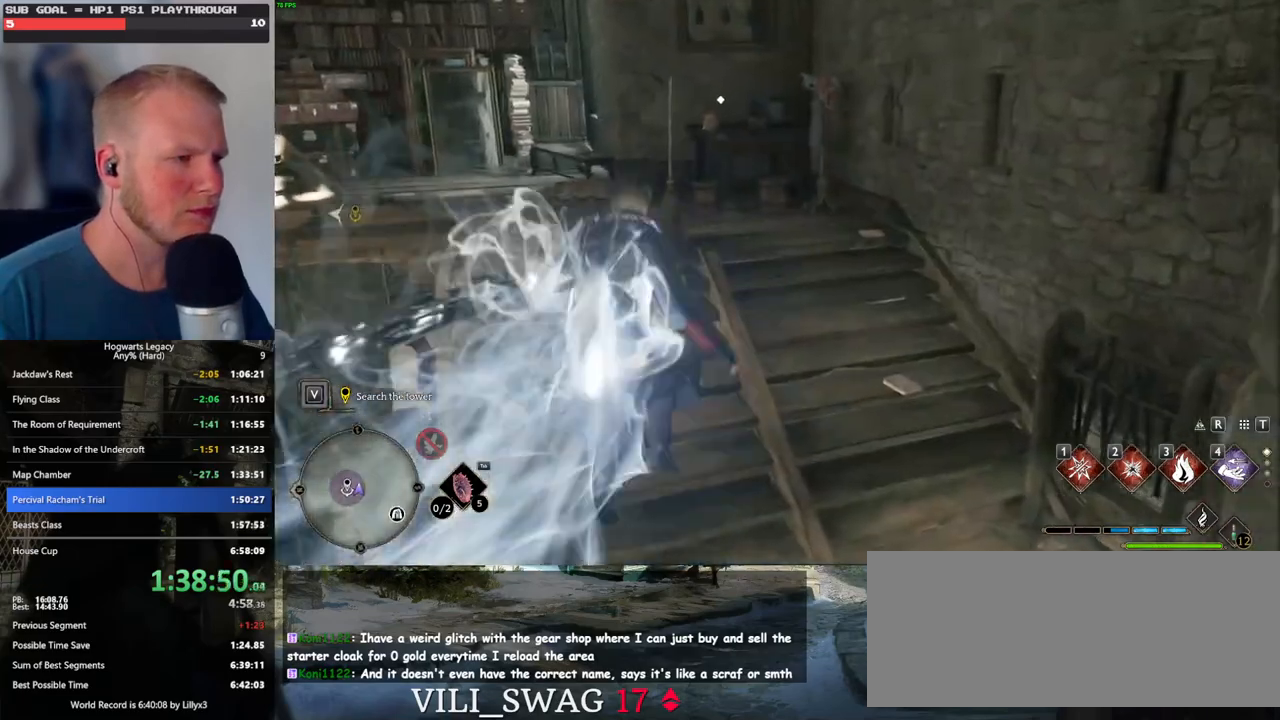
{"keys": ["space", "w"], "mouse": [], "events": [[383, "space", "down"]]}
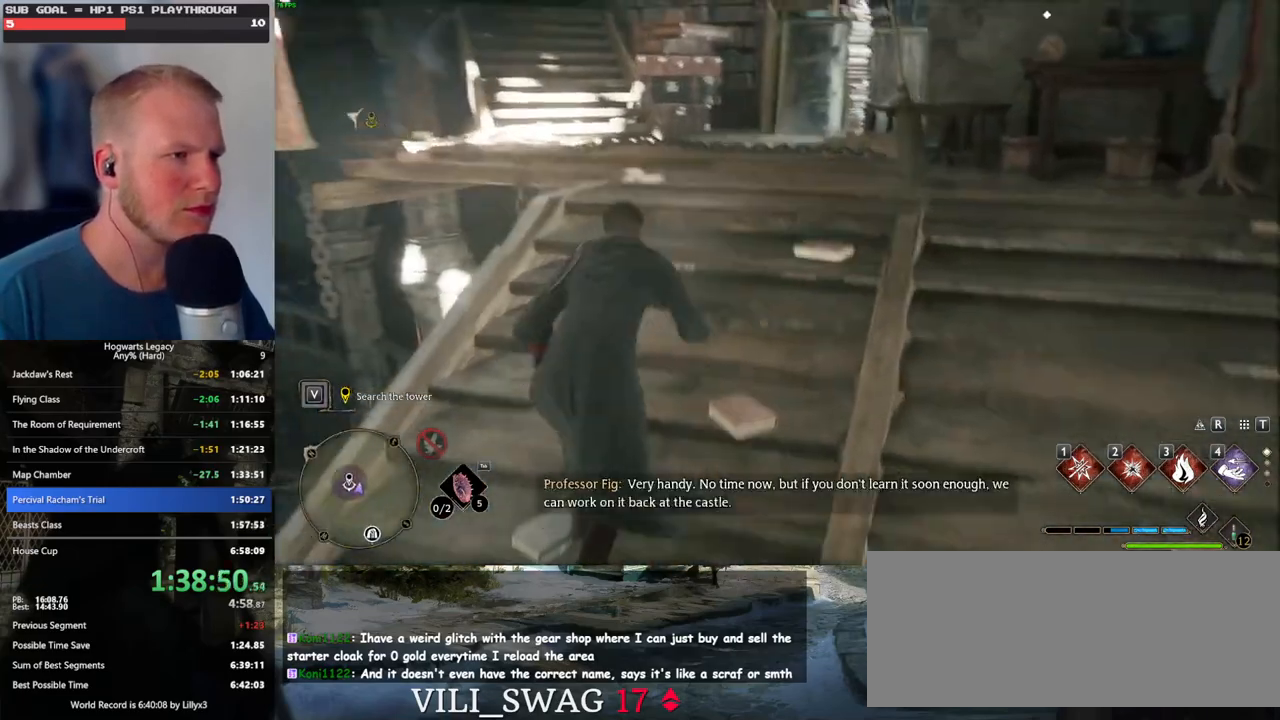
{"keys": ["w"], "mouse": [], "events": [[433, "space", "up"]]}
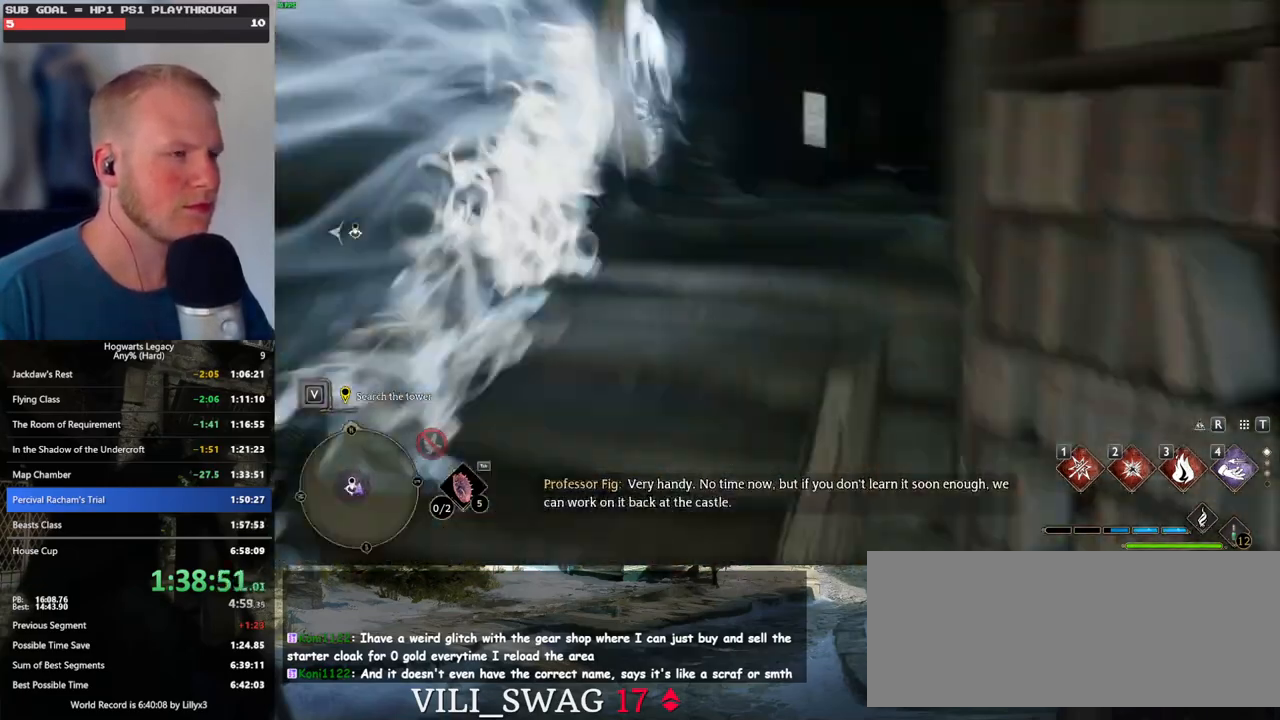
{"keys": ["w"], "mouse": [], "events": []}
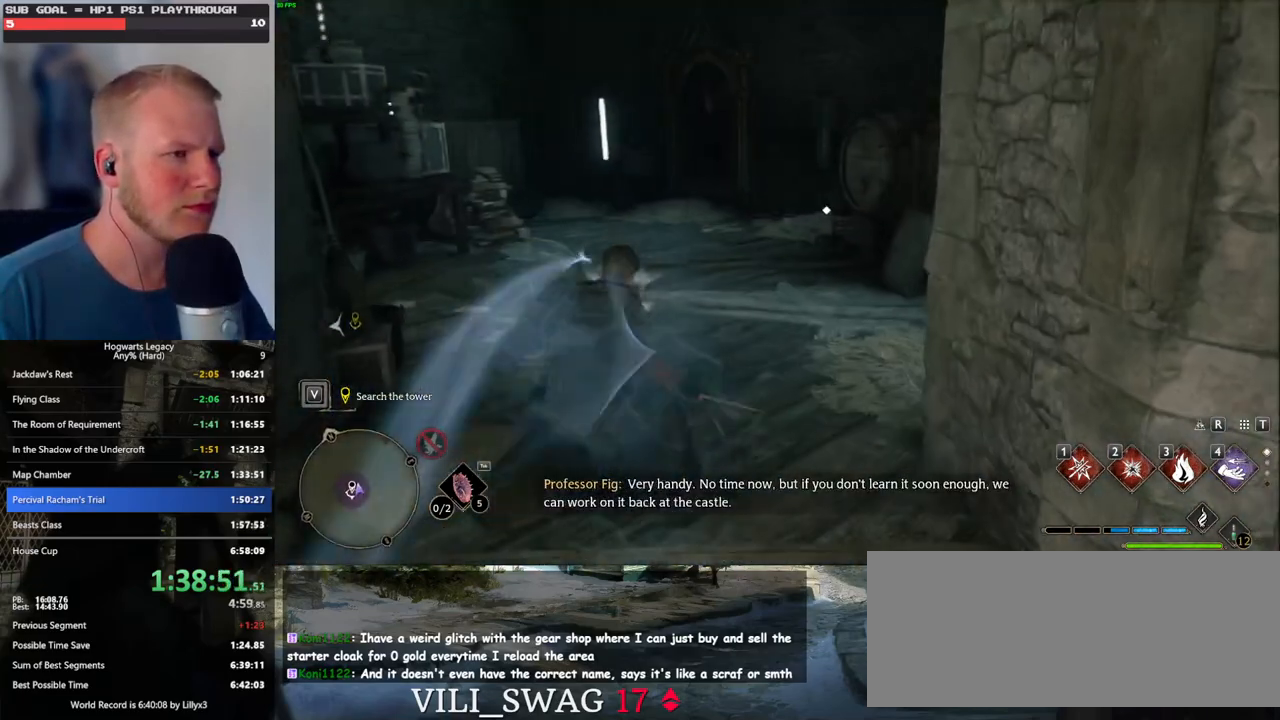
{"keys": ["w"], "mouse": [], "events": []}
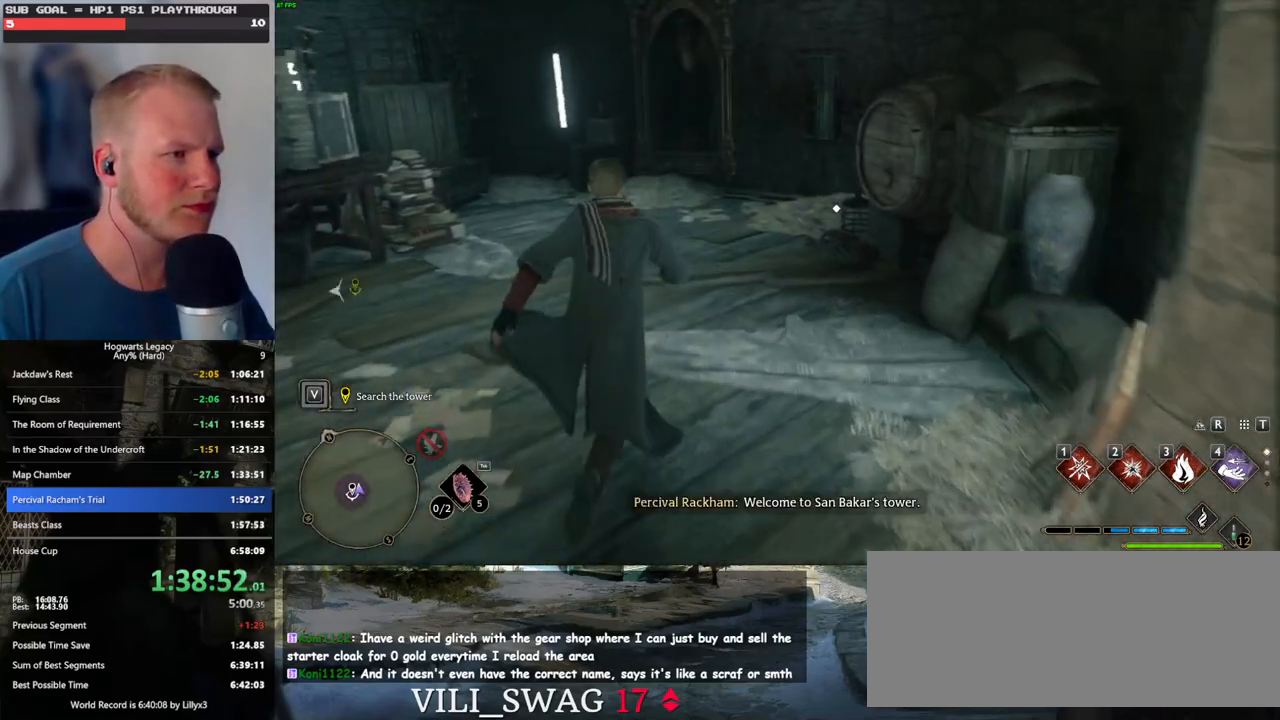
{"keys": ["f", "w"], "mouse": [], "events": [[467, "f", "down"]]}
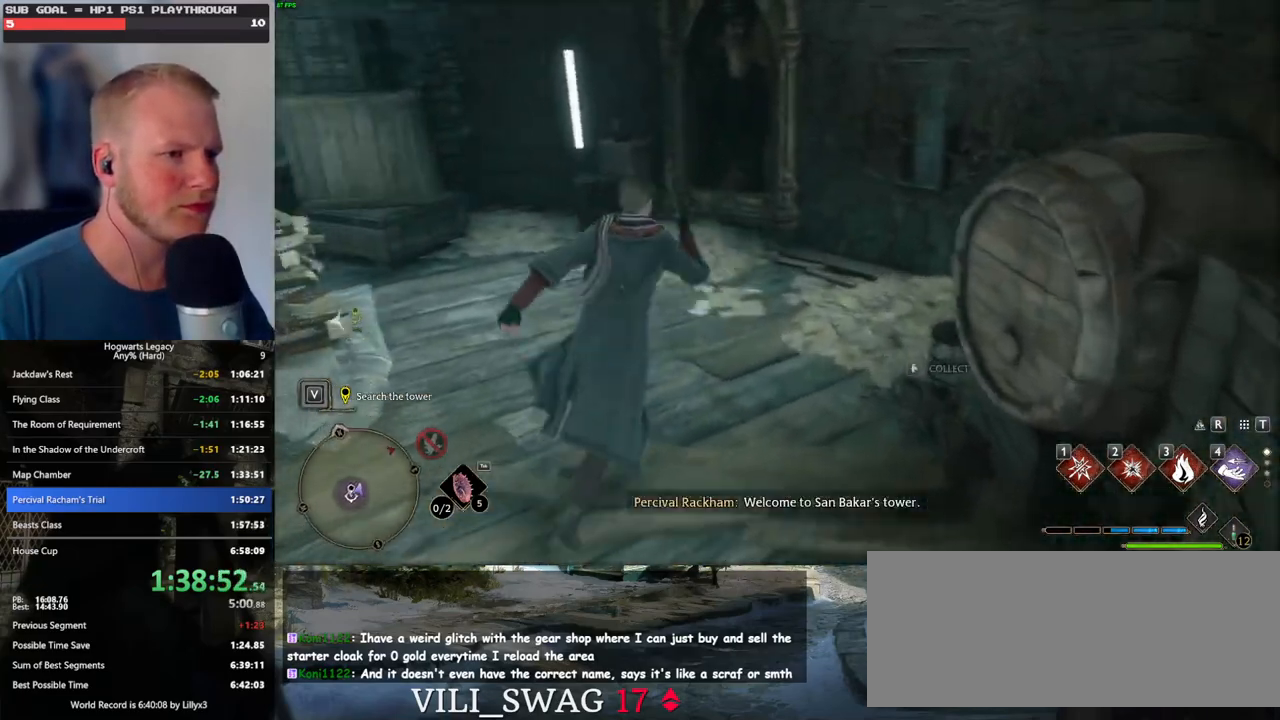
{"keys": ["f"], "mouse": [], "events": [[50, "f", "up"], [117, "f", "down"], [217, "f", "up"], [217, "w", "up"], [283, "f", "down"], [367, "f", "up"], [450, "f", "down"]]}